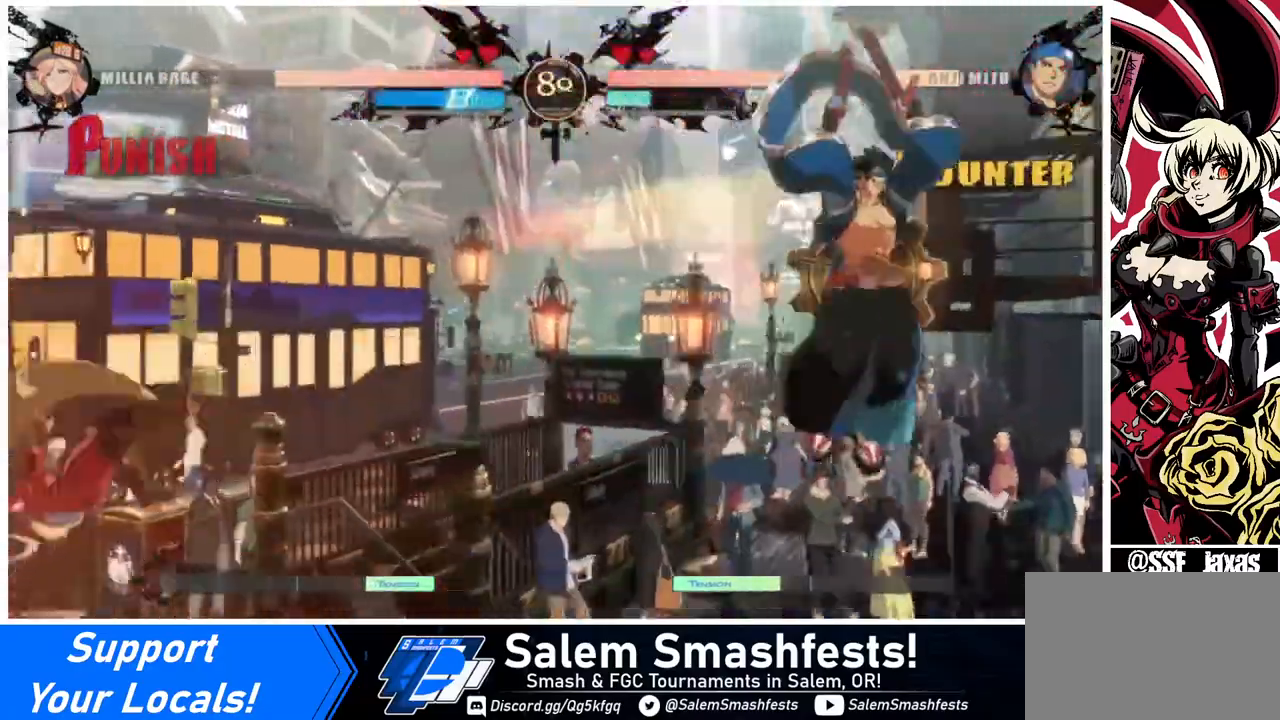
Gameplay with a controller (arcade stick); each line is a JSON object with the inputs held at the frame after it. "events" lists button and stick changes between this image and that frame as [ms after this image, input, new state], when the widget could be followed in between. Not read: L3 R3.
{"buttons": [], "events": [[200, "SQUARE", "up"]]}
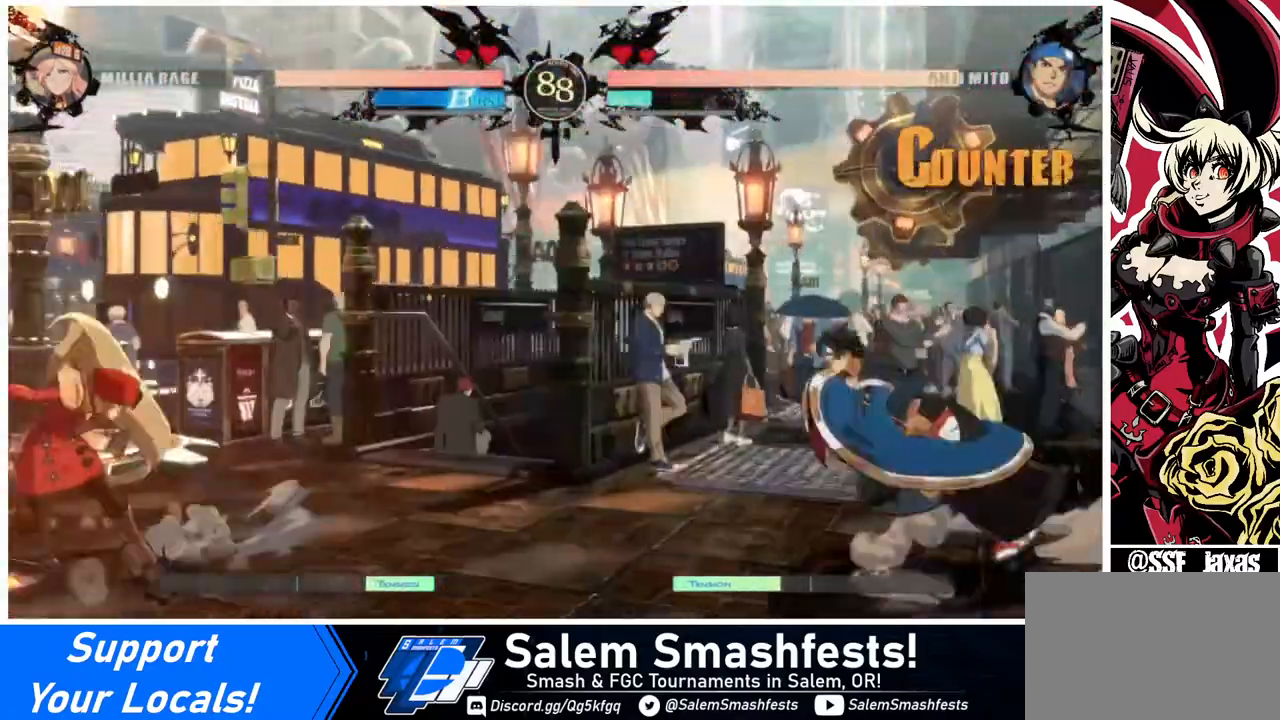
{"buttons": ["DPAD_UP", "DPAD_LEFT"], "events": [[200, "DPAD_RIGHT", "down"], [440, "DPAD_UP", "down"], [480, "DPAD_LEFT", "down"], [480, "DPAD_RIGHT", "up"]]}
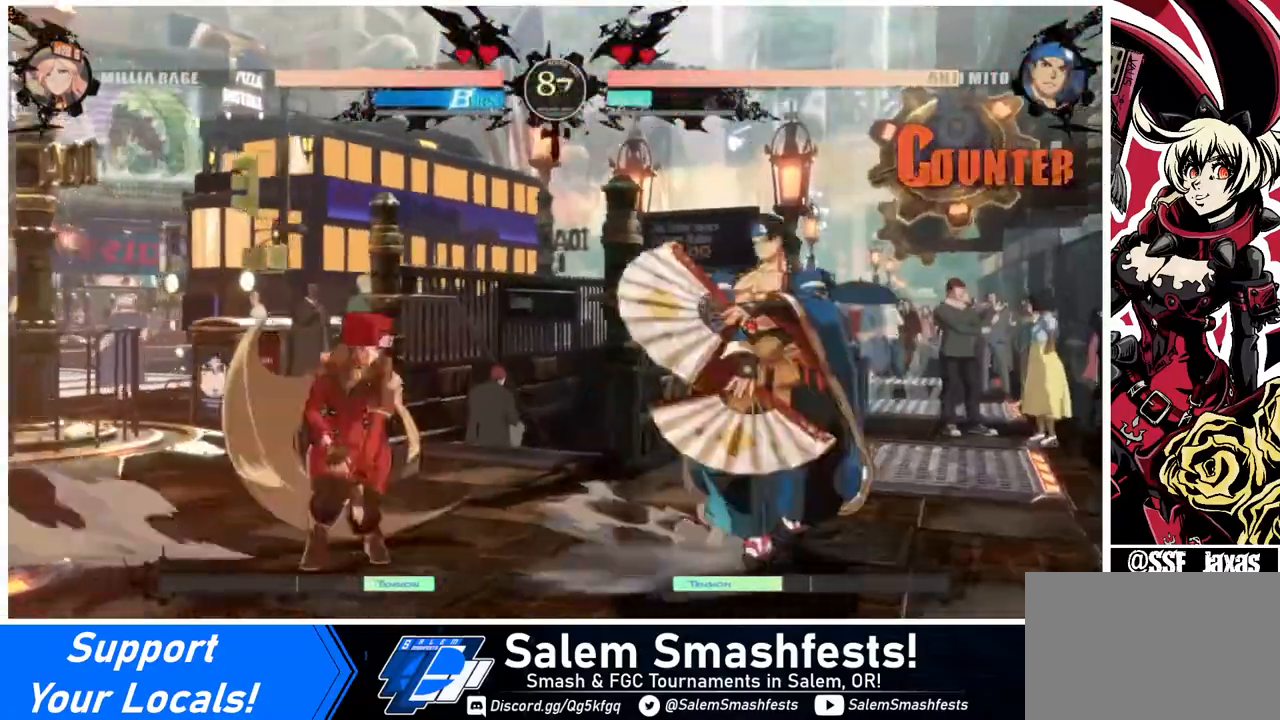
{"buttons": ["DPAD_LEFT"], "events": [[40, "DPAD_UP", "up"], [360, "TRIANGLE", "down"], [480, "TRIANGLE", "up"]]}
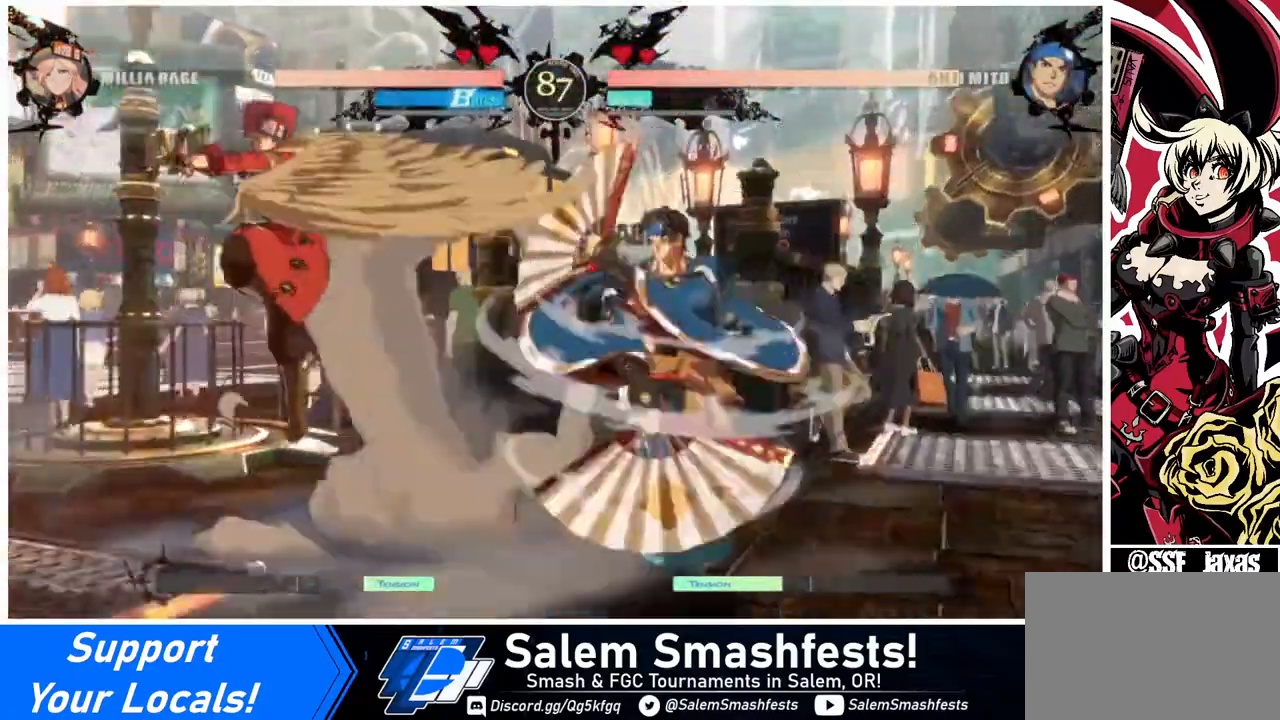
{"buttons": ["DPAD_DOWN", "DPAD_LEFT"], "events": [[440, "DPAD_DOWN", "down"]]}
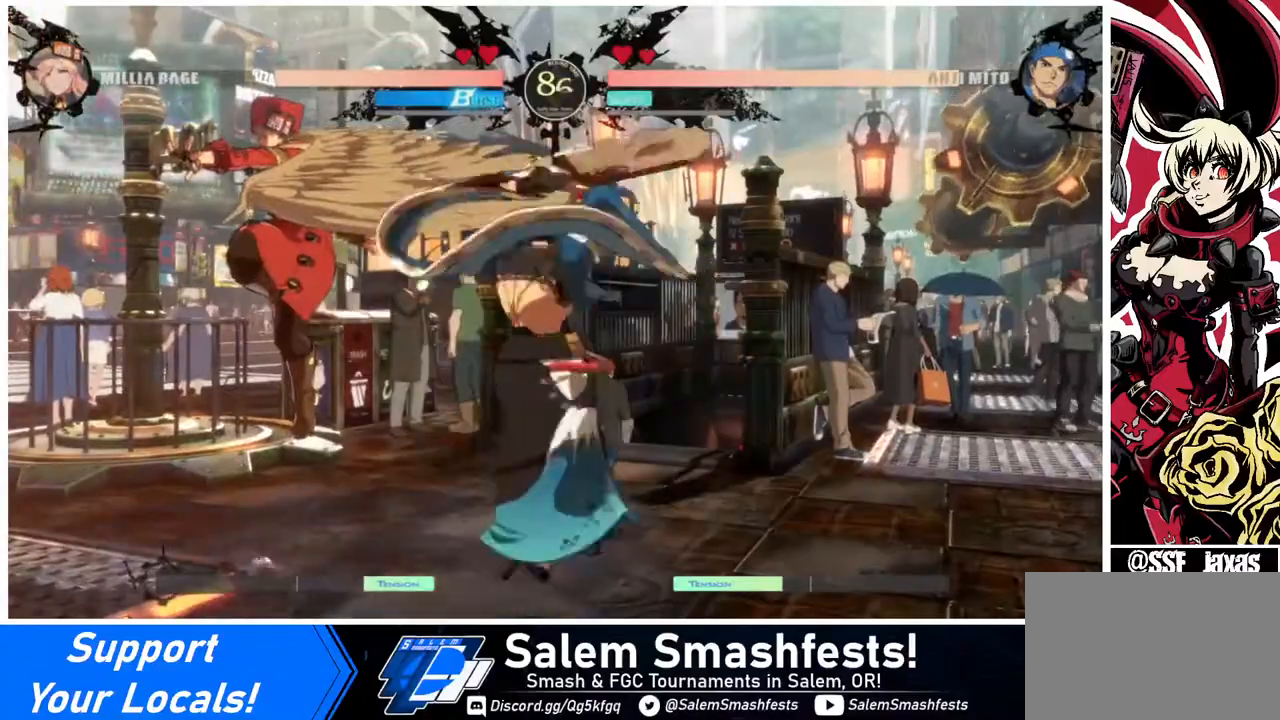
{"buttons": ["R2", "DPAD_DOWN", "DPAD_LEFT"], "events": [[240, "SQUARE", "down"], [320, "SQUARE", "up"], [400, "R2", "down"]]}
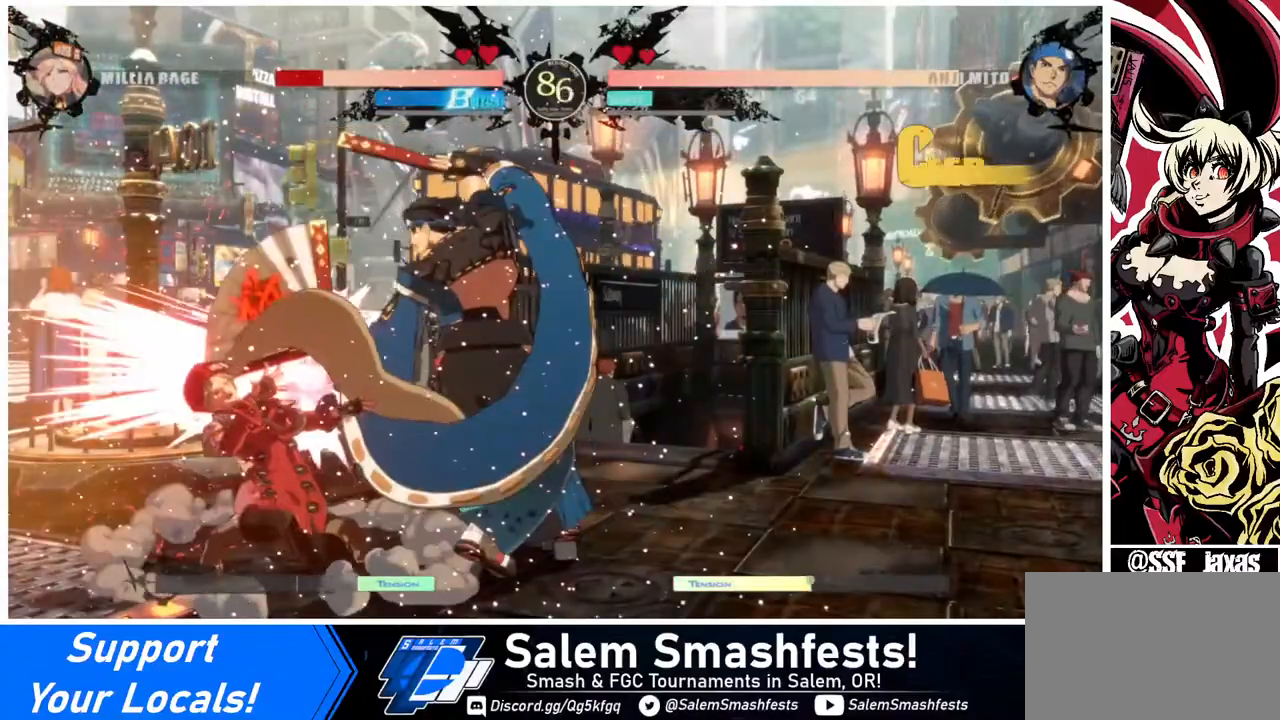
{"buttons": ["DPAD_DOWN", "DPAD_LEFT"], "events": [[40, "R2", "up"]]}
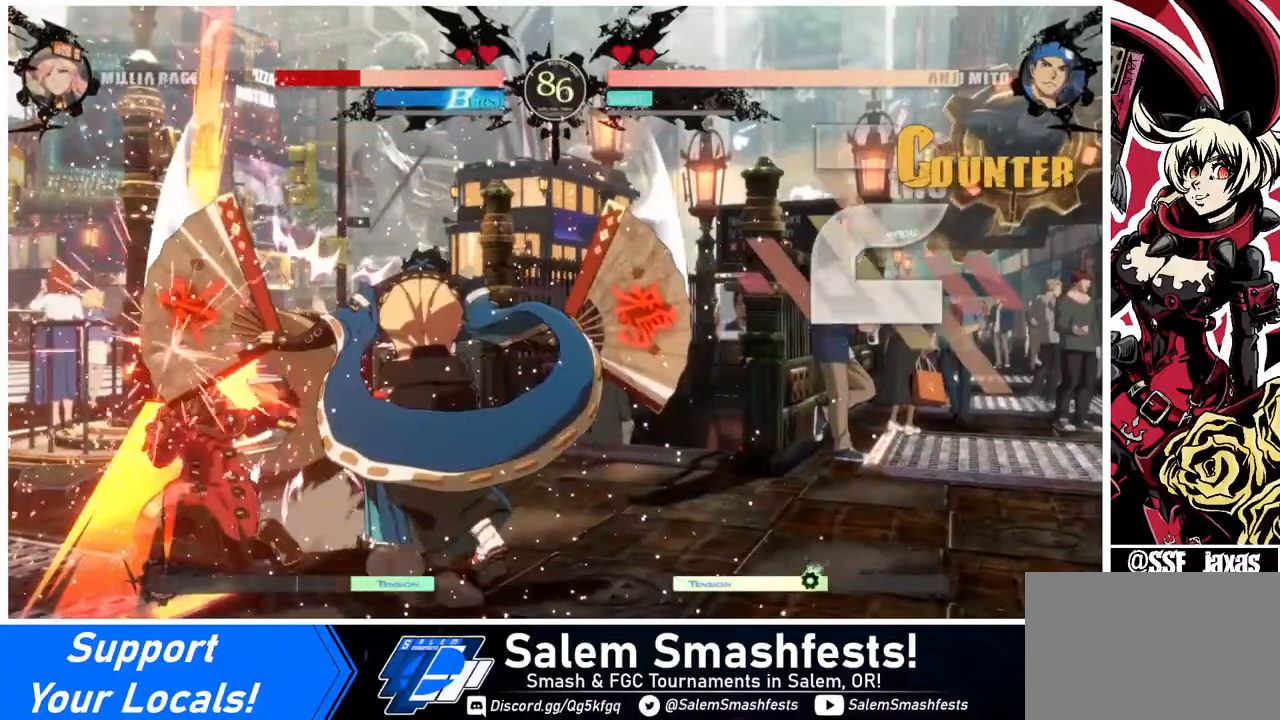
{"buttons": ["DPAD_DOWN", "DPAD_LEFT"], "events": [[40, "DPAD_DOWN", "up"], [240, "DPAD_DOWN", "down"]]}
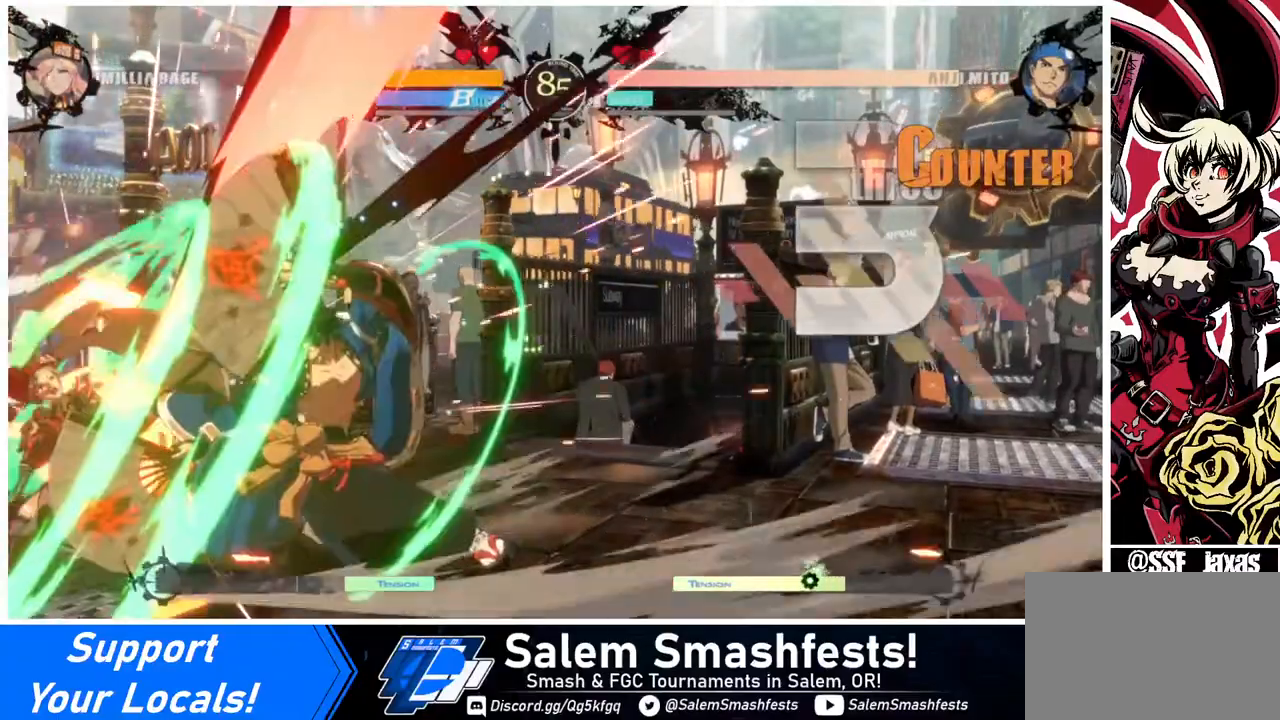
{"buttons": ["DPAD_LEFT"], "events": [[320, "DPAD_DOWN", "up"]]}
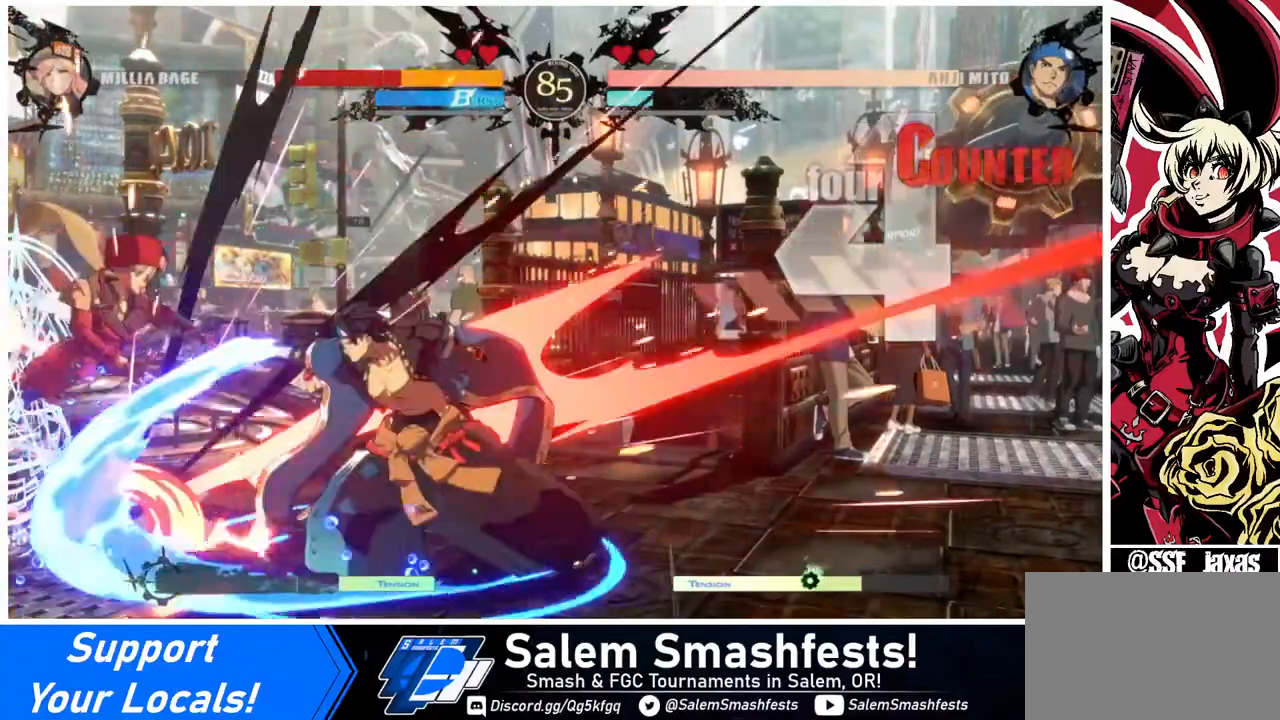
{"buttons": ["SQUARE", "DPAD_LEFT"], "events": [[440, "SQUARE", "down"]]}
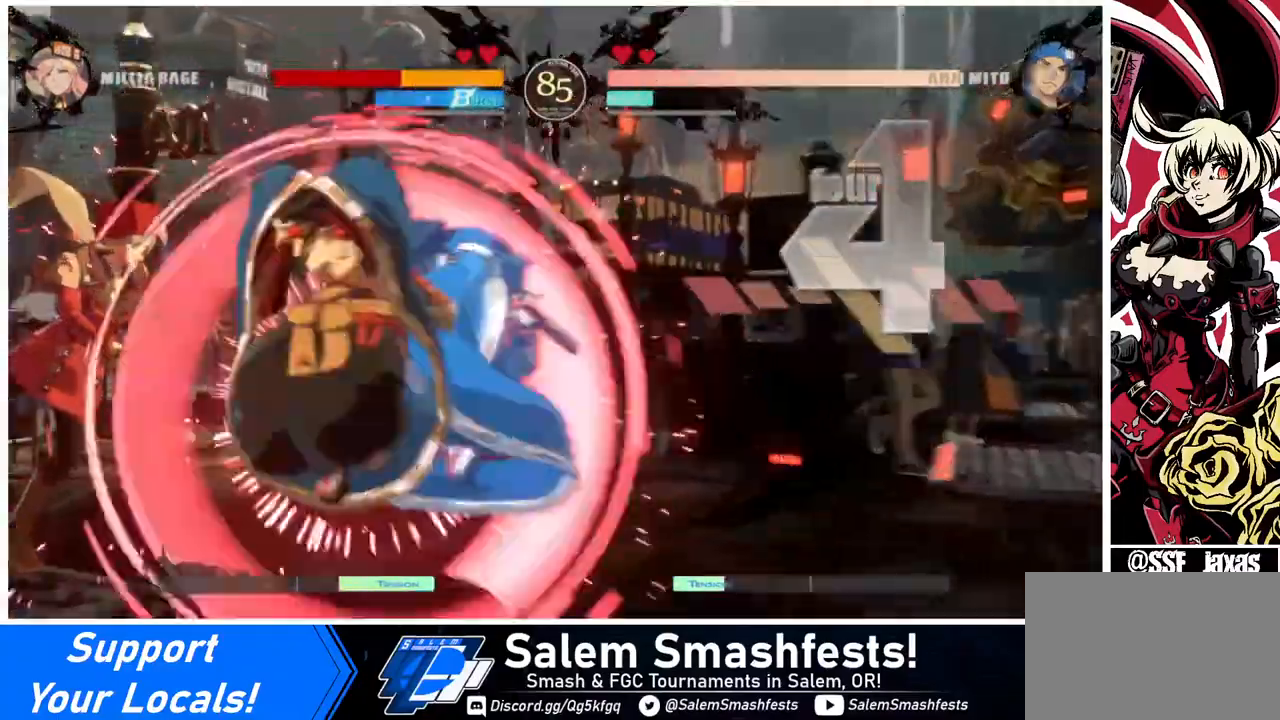
{"buttons": ["SQUARE", "DPAD_LEFT"], "events": []}
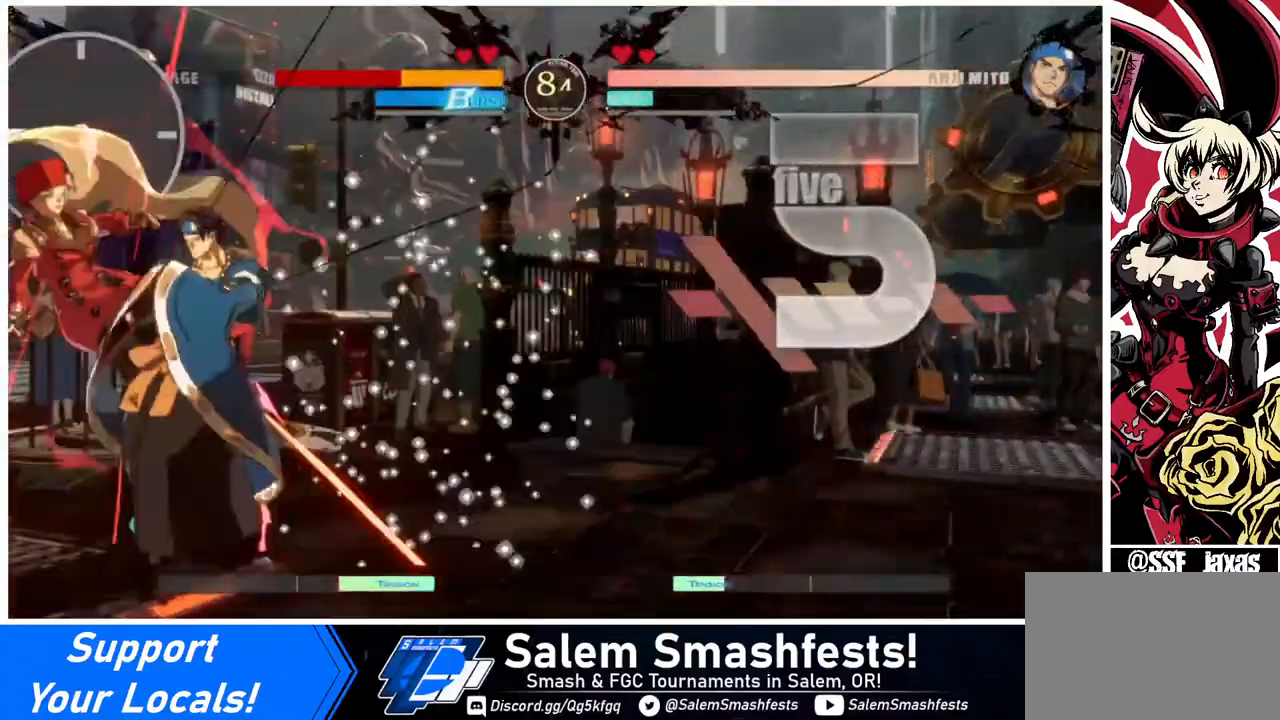
{"buttons": ["SQUARE", "DPAD_LEFT"], "events": []}
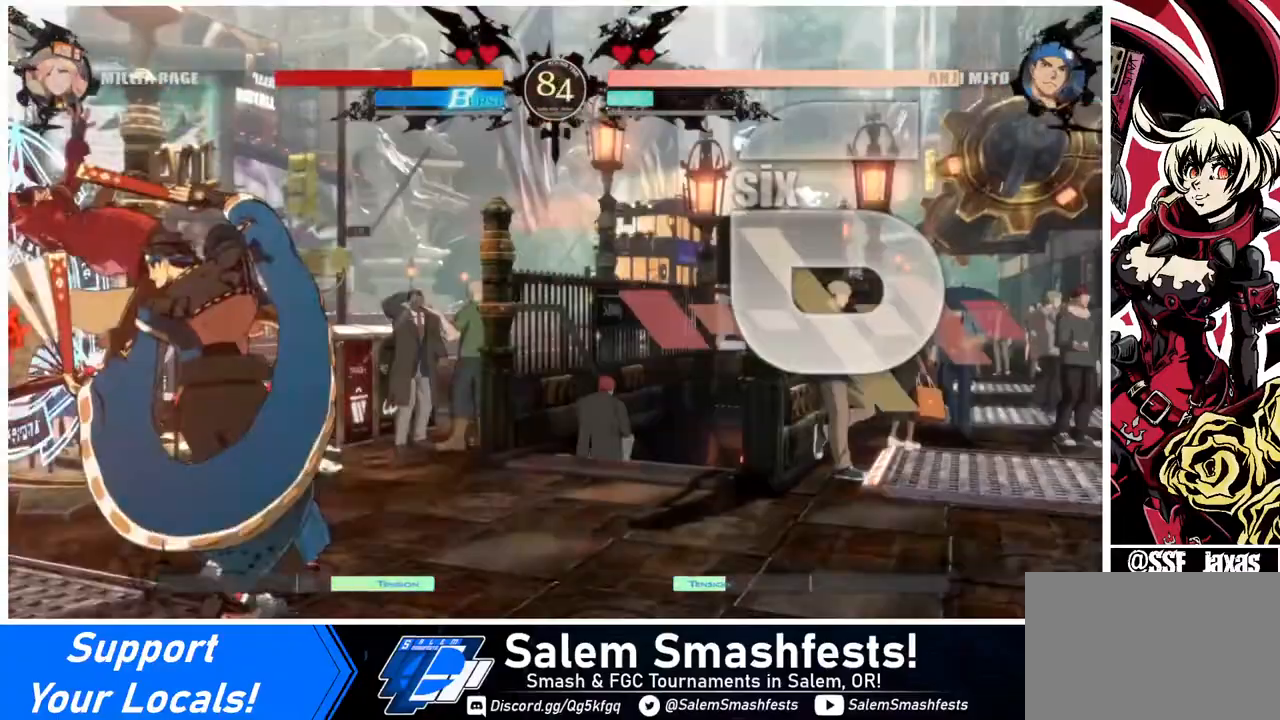
{"buttons": ["SQUARE", "DPAD_LEFT"], "events": []}
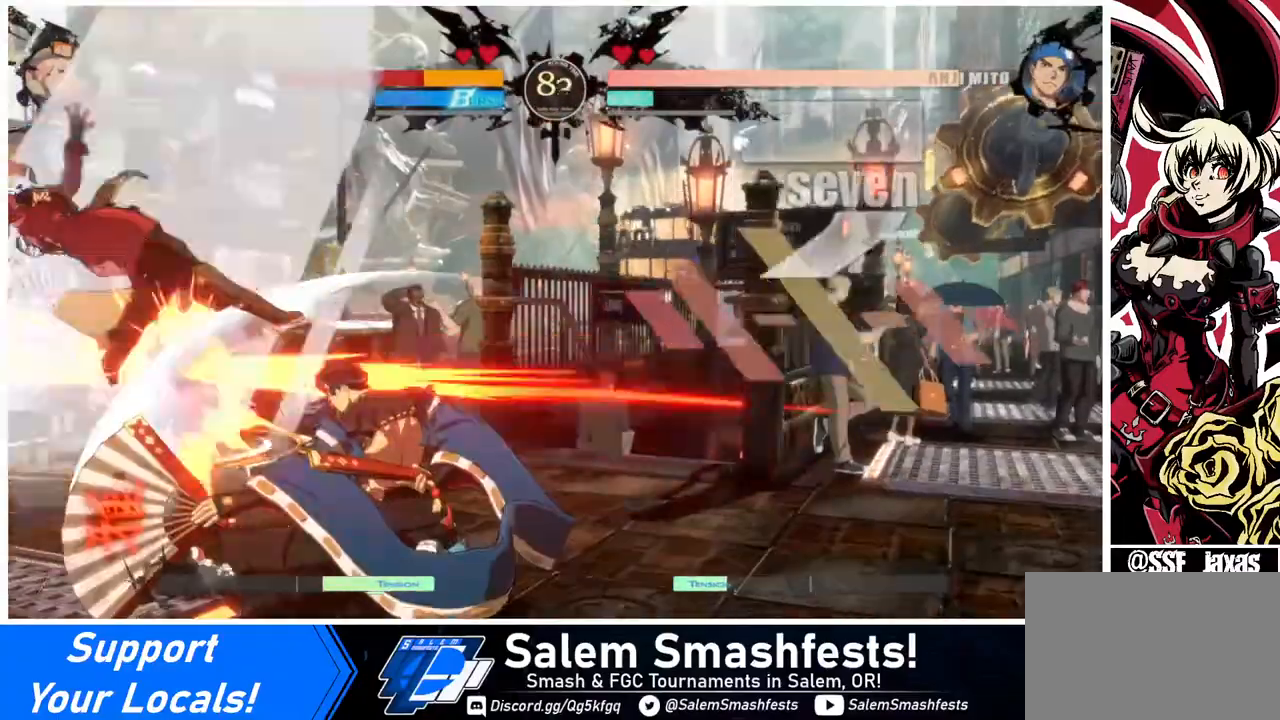
{"buttons": ["SQUARE", "DPAD_LEFT"], "events": []}
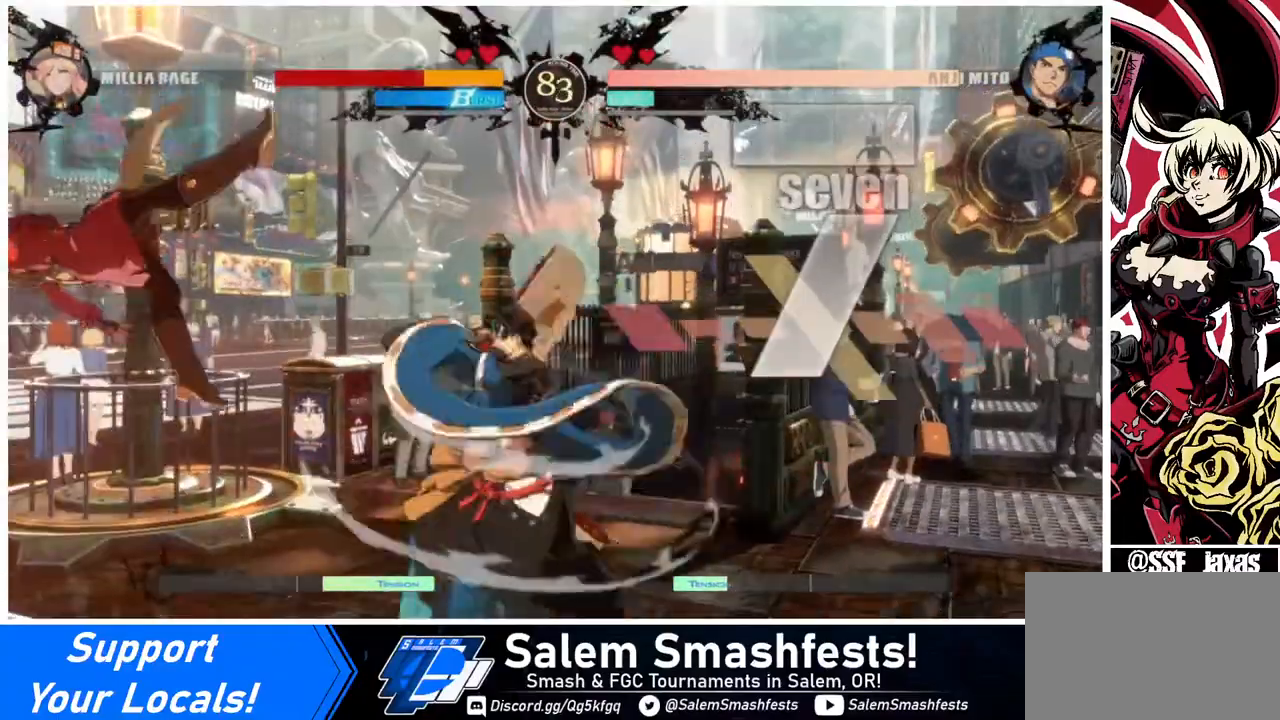
{"buttons": ["SQUARE", "DPAD_LEFT"], "events": []}
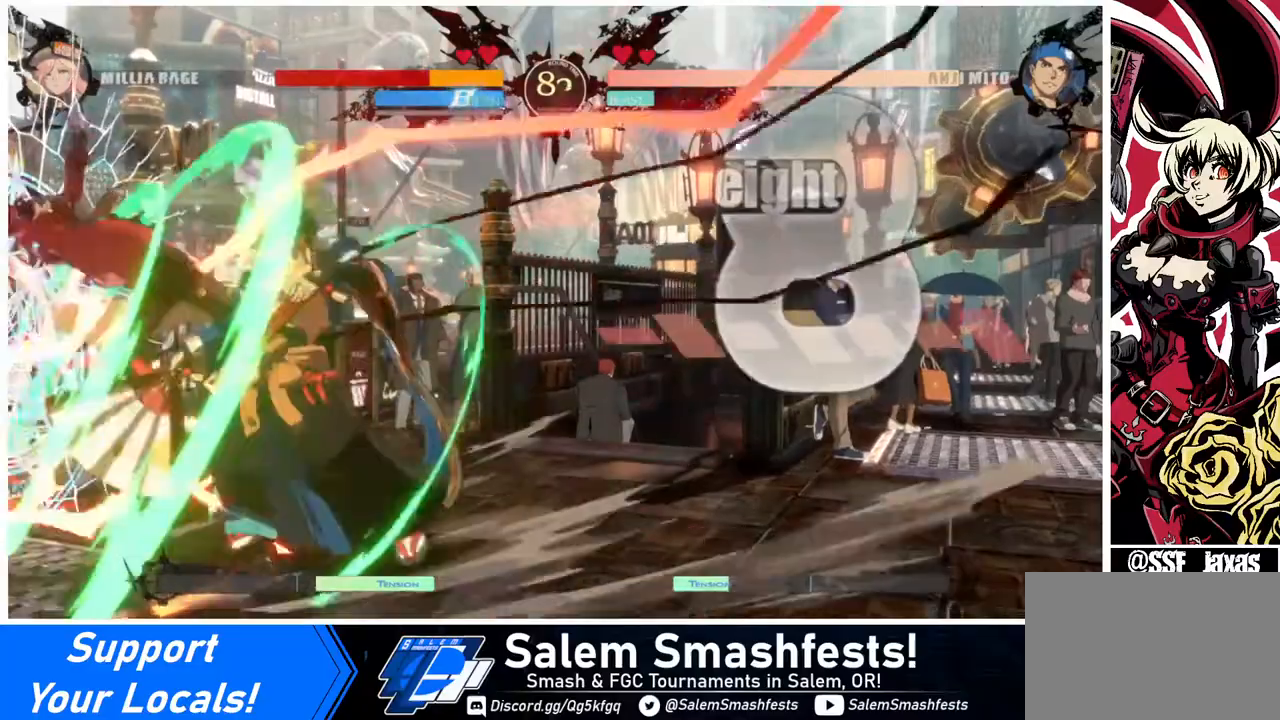
{"buttons": ["SQUARE", "DPAD_LEFT"], "events": []}
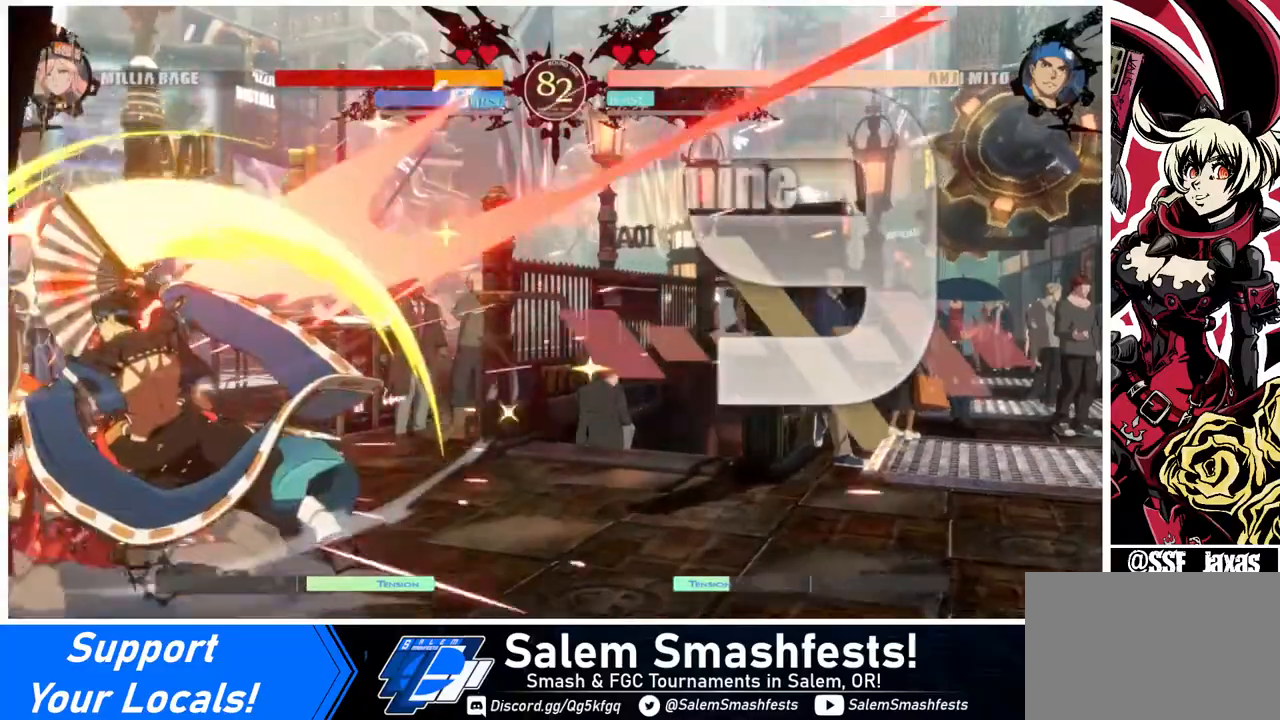
{"buttons": ["SQUARE", "DPAD_LEFT"], "events": []}
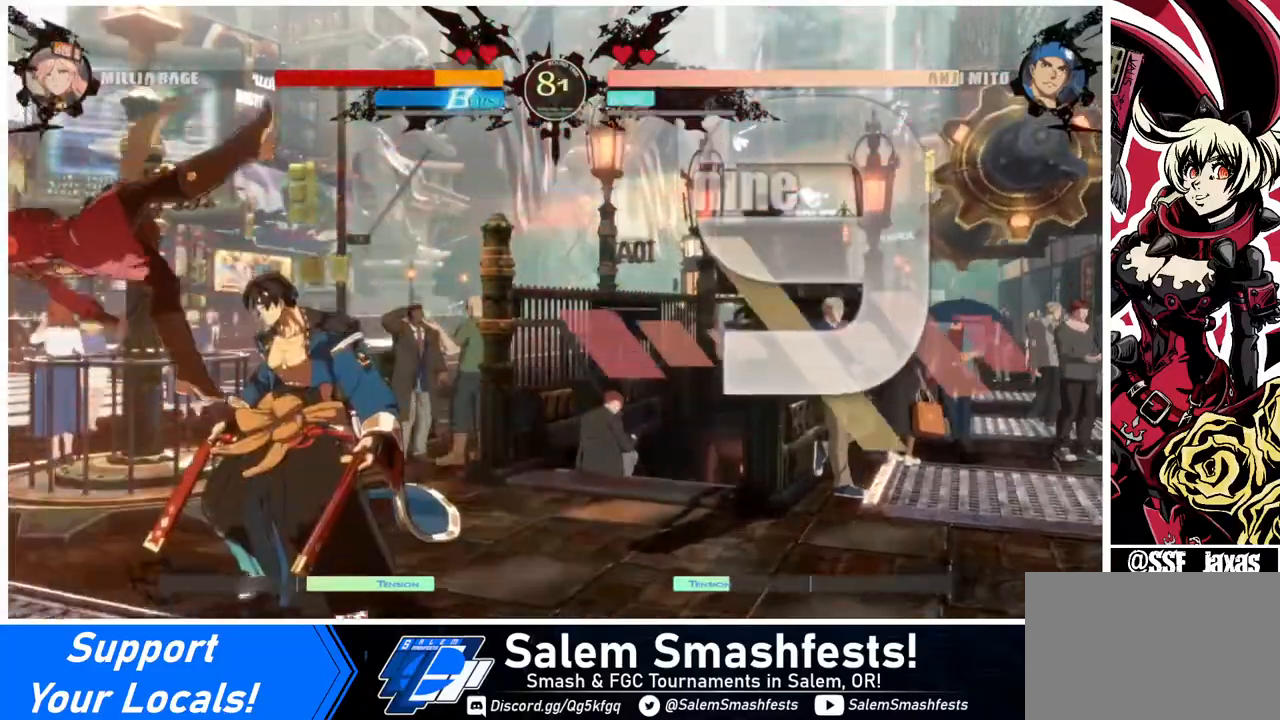
{"buttons": ["SQUARE", "DPAD_LEFT"], "events": [[40, "DPAD_DOWN", "down"], [240, "DPAD_DOWN", "up"]]}
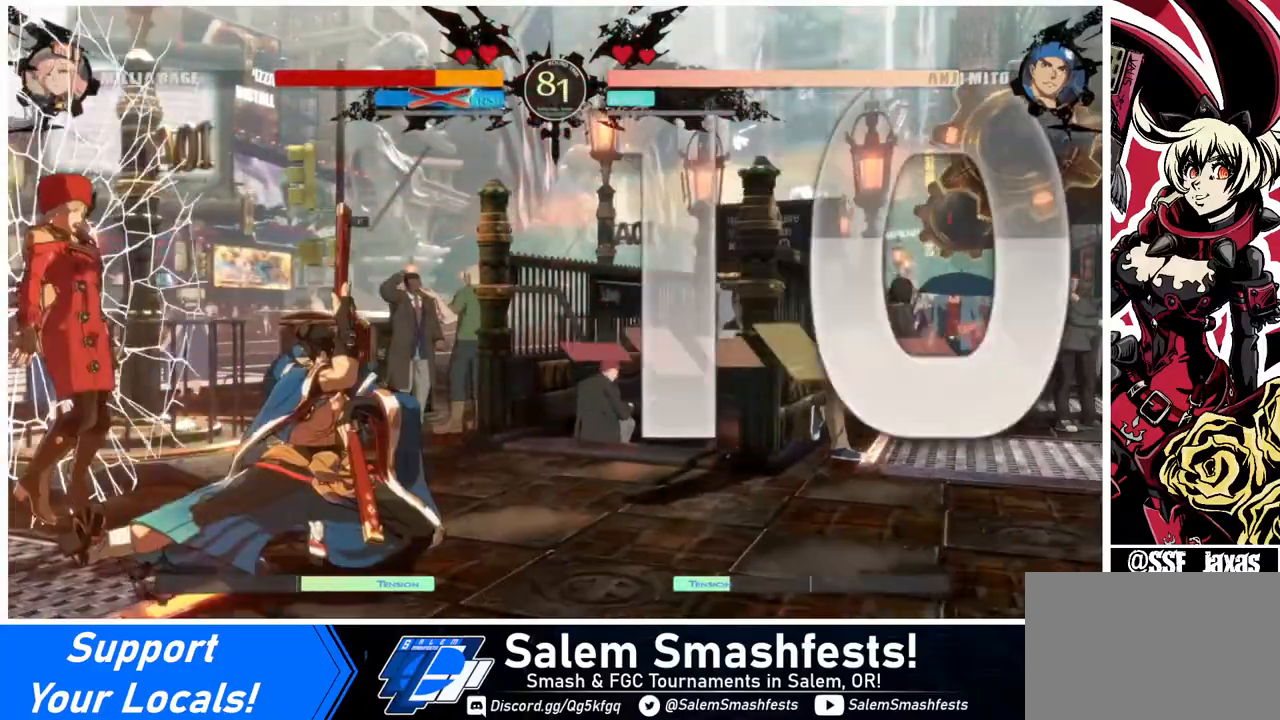
{"buttons": ["SQUARE", "DPAD_LEFT"], "events": []}
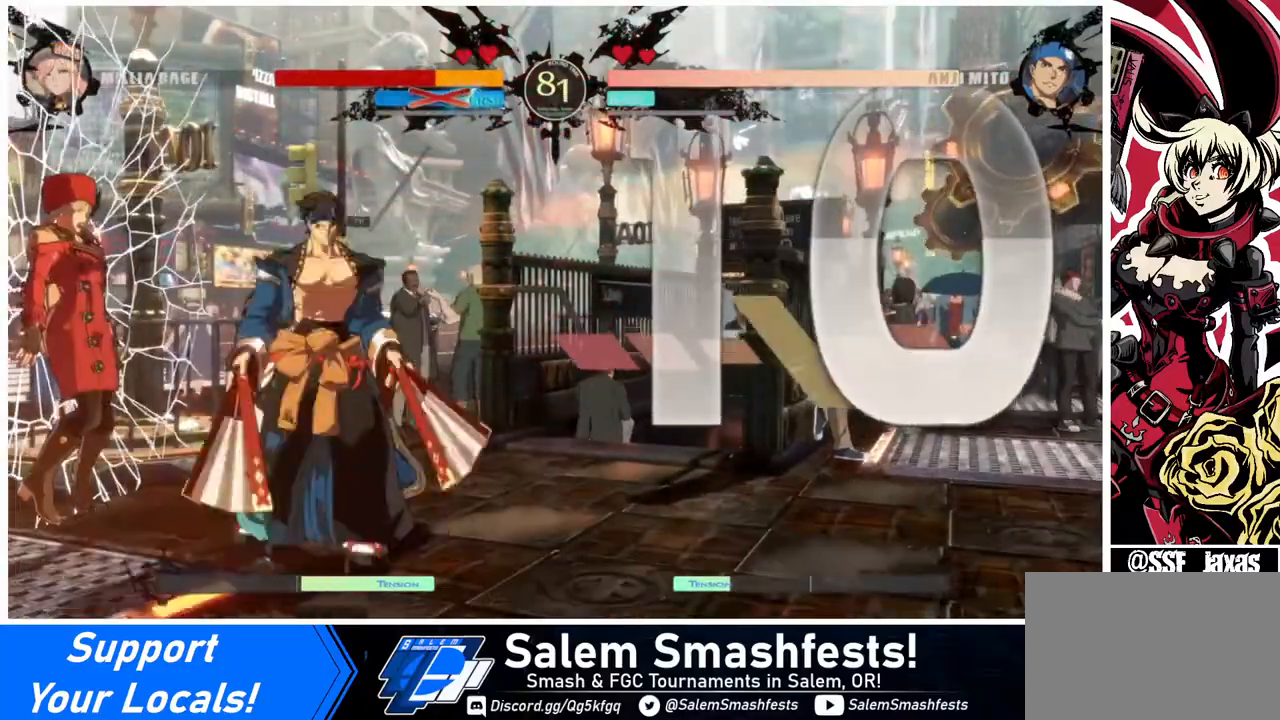
{"buttons": ["SQUARE", "DPAD_LEFT"], "events": []}
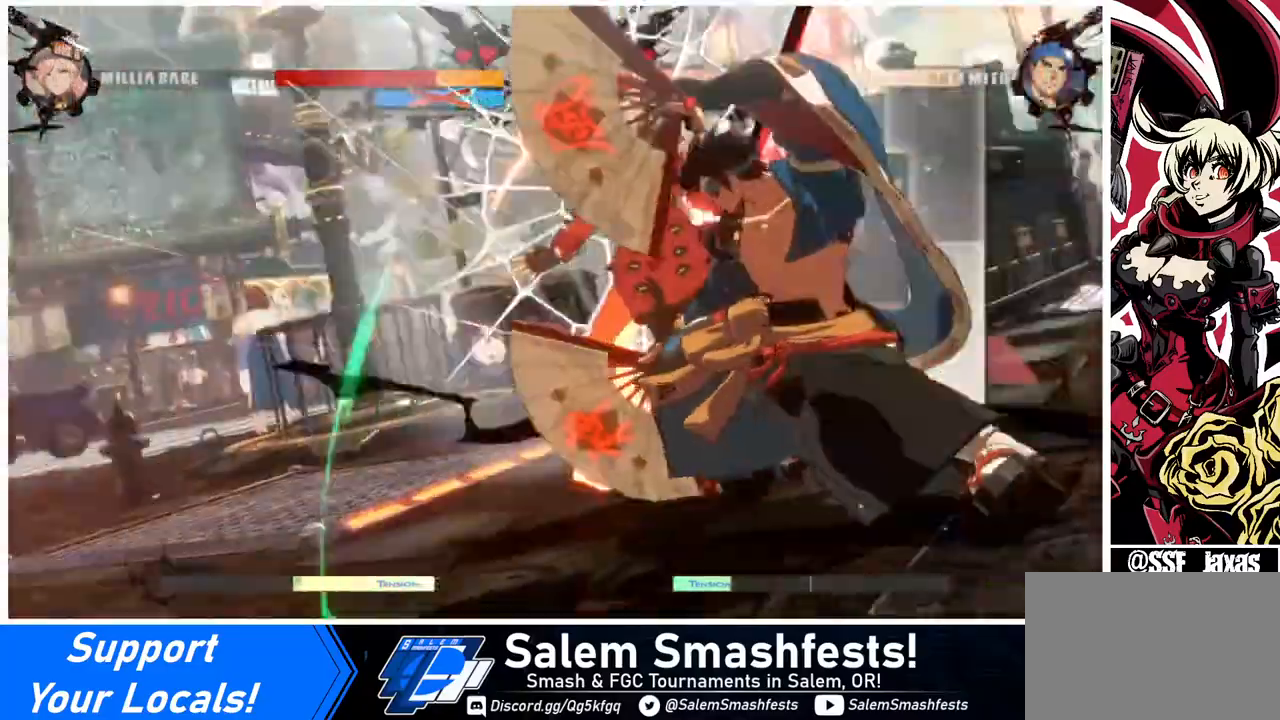
{"buttons": ["SQUARE", "DPAD_LEFT"], "events": []}
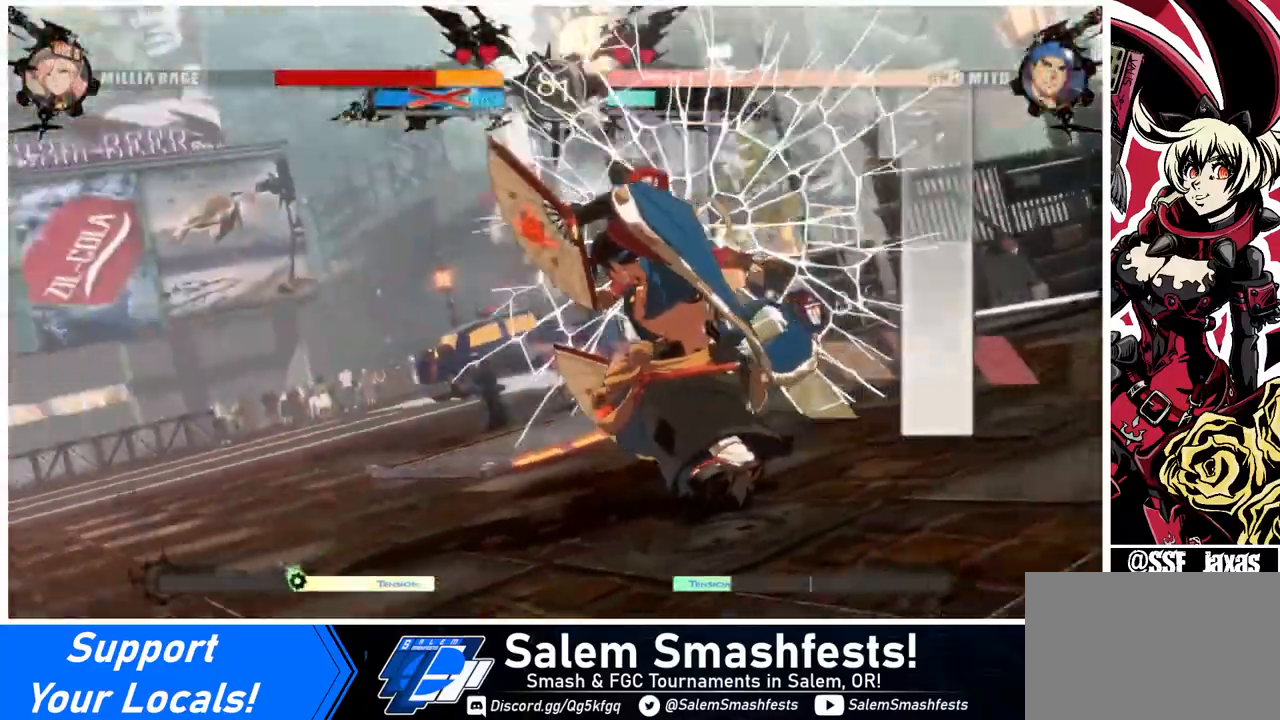
{"buttons": ["SQUARE", "DPAD_LEFT"], "events": []}
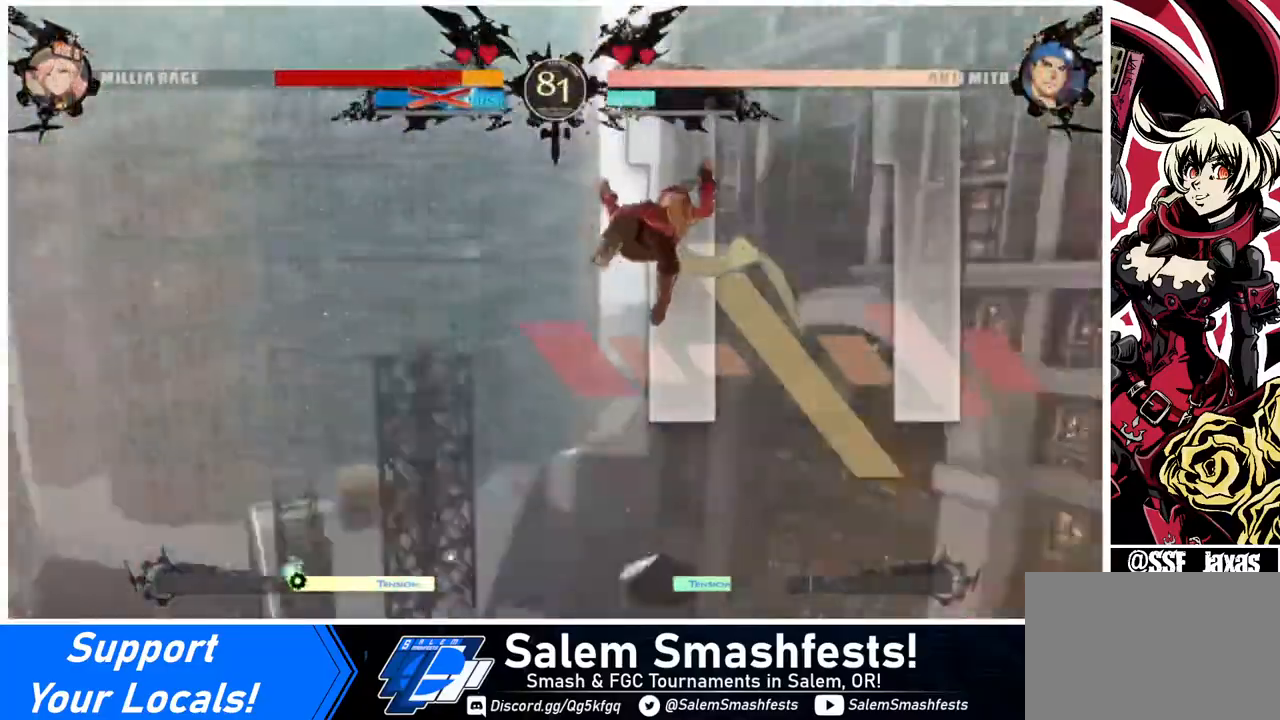
{"buttons": ["SQUARE", "DPAD_LEFT"], "events": []}
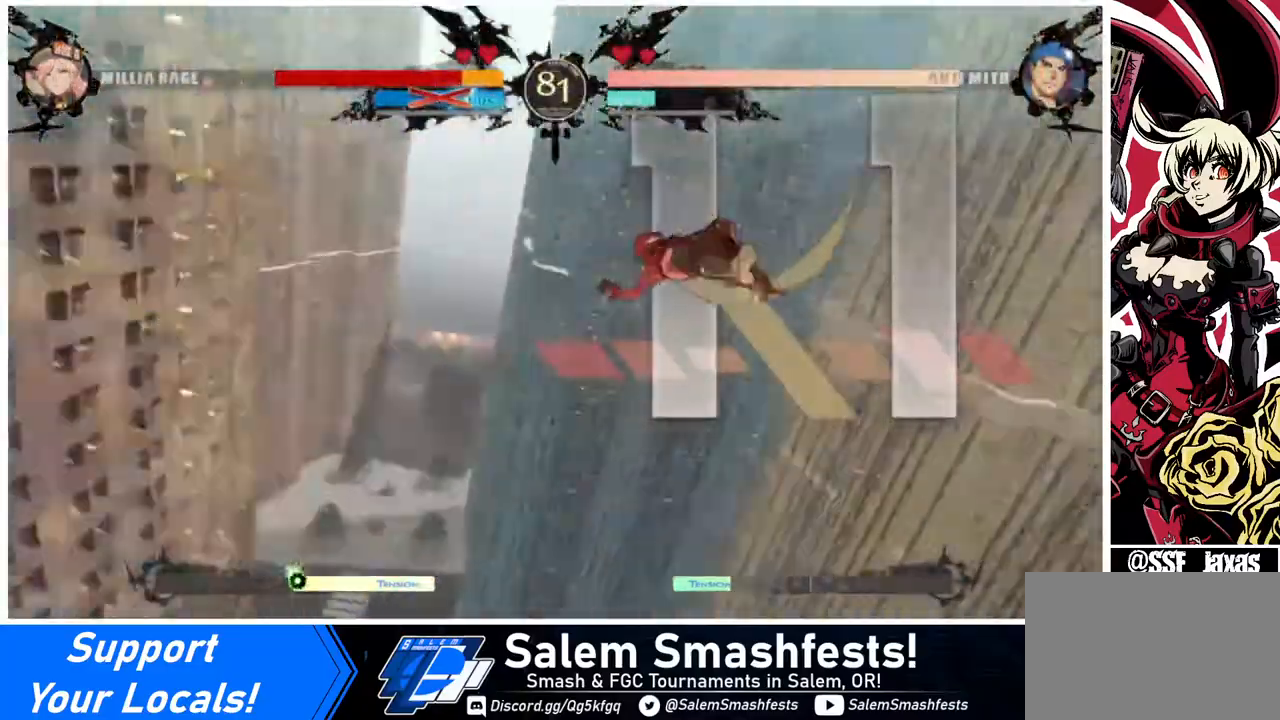
{"buttons": ["SQUARE", "DPAD_LEFT"], "events": []}
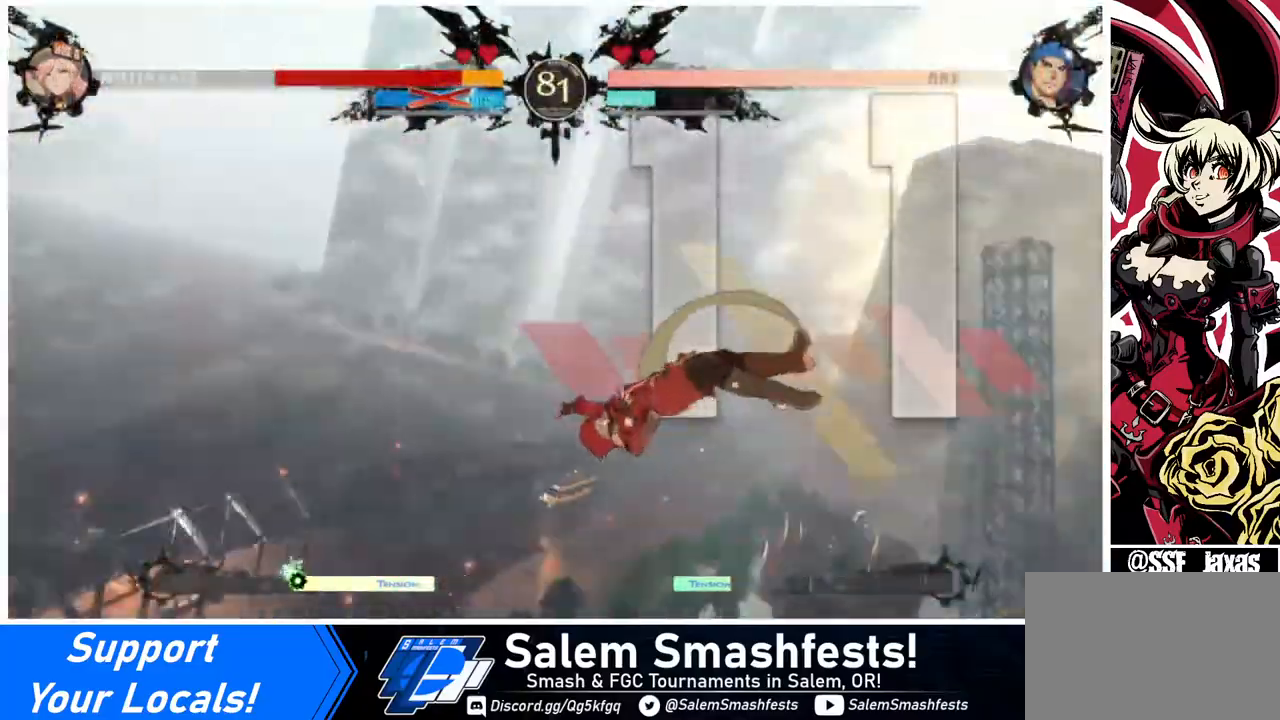
{"buttons": ["R1", "DPAD_DOWN", "DPAD_LEFT"], "events": [[80, "DPAD_DOWN", "down"], [200, "DPAD_LEFT", "up"], [280, "DPAD_DOWN", "up"], [280, "DPAD_RIGHT", "down"], [440, "DPAD_LEFT", "down"], [440, "DPAD_RIGHT", "up"], [480, "DPAD_DOWN", "down"], [480, "R1", "down"], [480, "SQUARE", "up"]]}
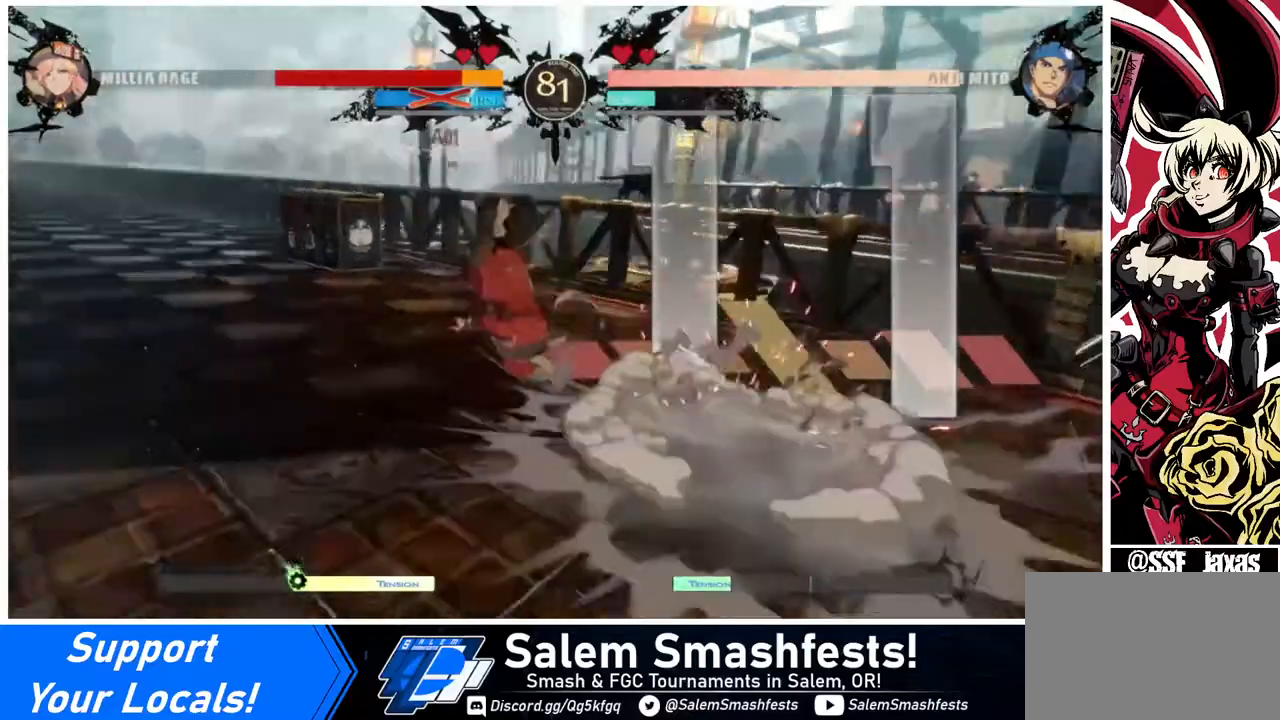
{"buttons": ["DPAD_RIGHT"], "events": [[40, "DPAD_LEFT", "up"], [40, "TRIANGLE", "down"], [80, "SQUARE", "down"], [120, "DPAD_RIGHT", "down"], [200, "DPAD_DOWN", "up"], [200, "R1", "up"], [200, "TRIANGLE", "up"], [240, "SQUARE", "up"], [280, "DPAD_RIGHT", "up"], [320, "DPAD_LEFT", "down"], [440, "DPAD_DOWN", "down"], [440, "DPAD_LEFT", "up"], [520, "DPAD_DOWN", "up"], [520, "DPAD_RIGHT", "down"]]}
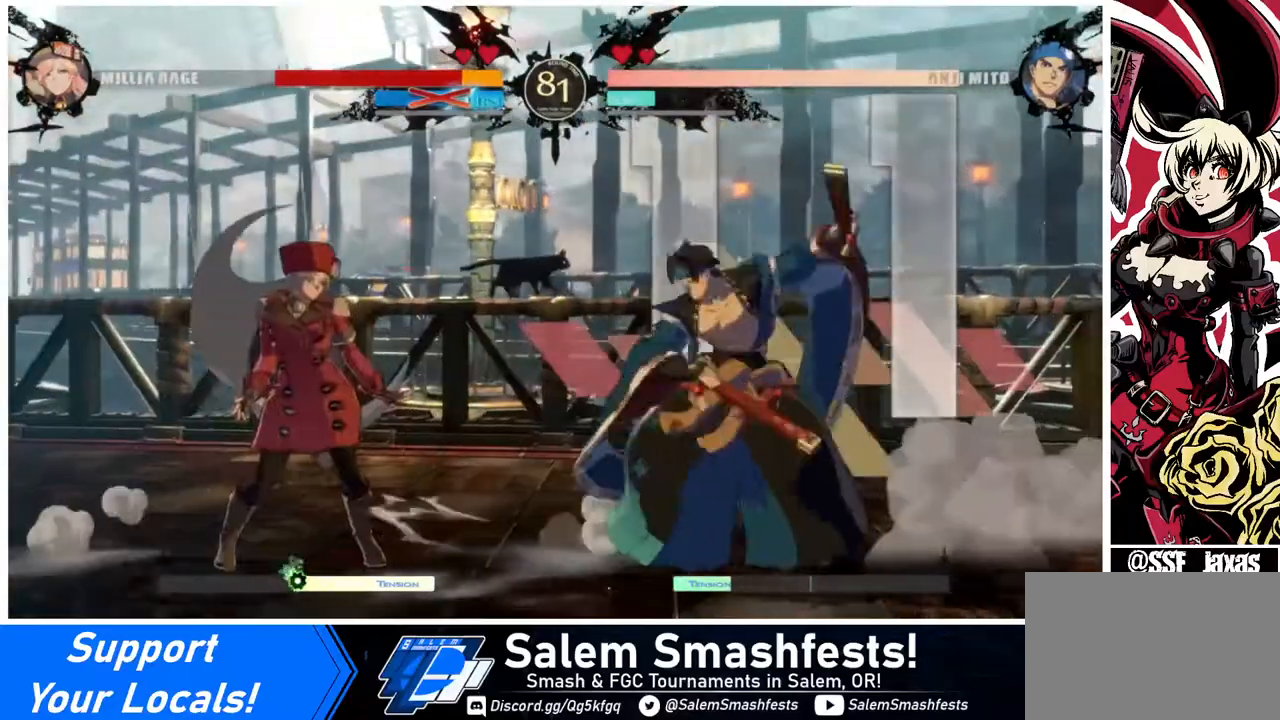
{"buttons": ["DPAD_LEFT"], "events": [[120, "DPAD_RIGHT", "up"], [320, "DPAD_LEFT", "down"], [400, "DPAD_LEFT", "up"], [480, "DPAD_LEFT", "down"]]}
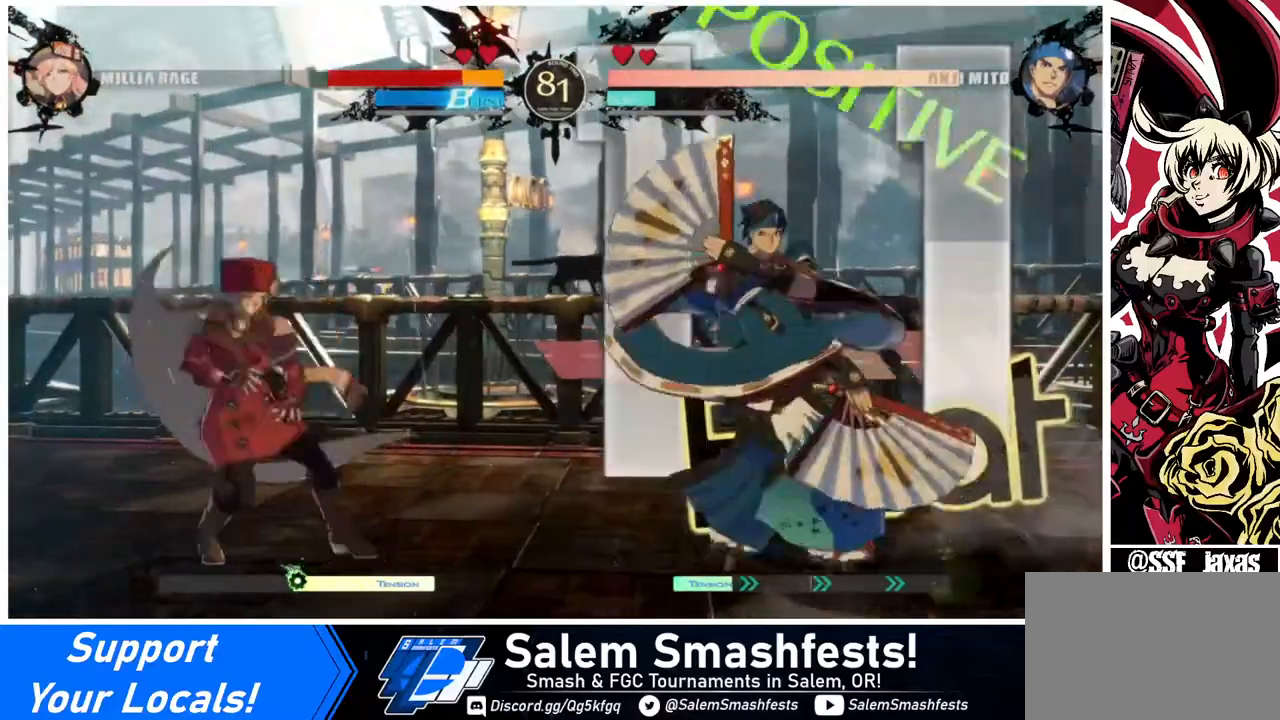
{"buttons": ["DPAD_RIGHT"], "events": [[240, "DPAD_DOWN", "down"], [240, "DPAD_LEFT", "up"], [320, "DPAD_RIGHT", "down"], [400, "DPAD_DOWN", "up"], [400, "DPAD_RIGHT", "up"], [400, "TRIANGLE", "down"], [440, "DPAD_LEFT", "down"], [480, "DPAD_LEFT", "up"], [480, "DPAD_RIGHT", "down"], [480, "TRIANGLE", "up"]]}
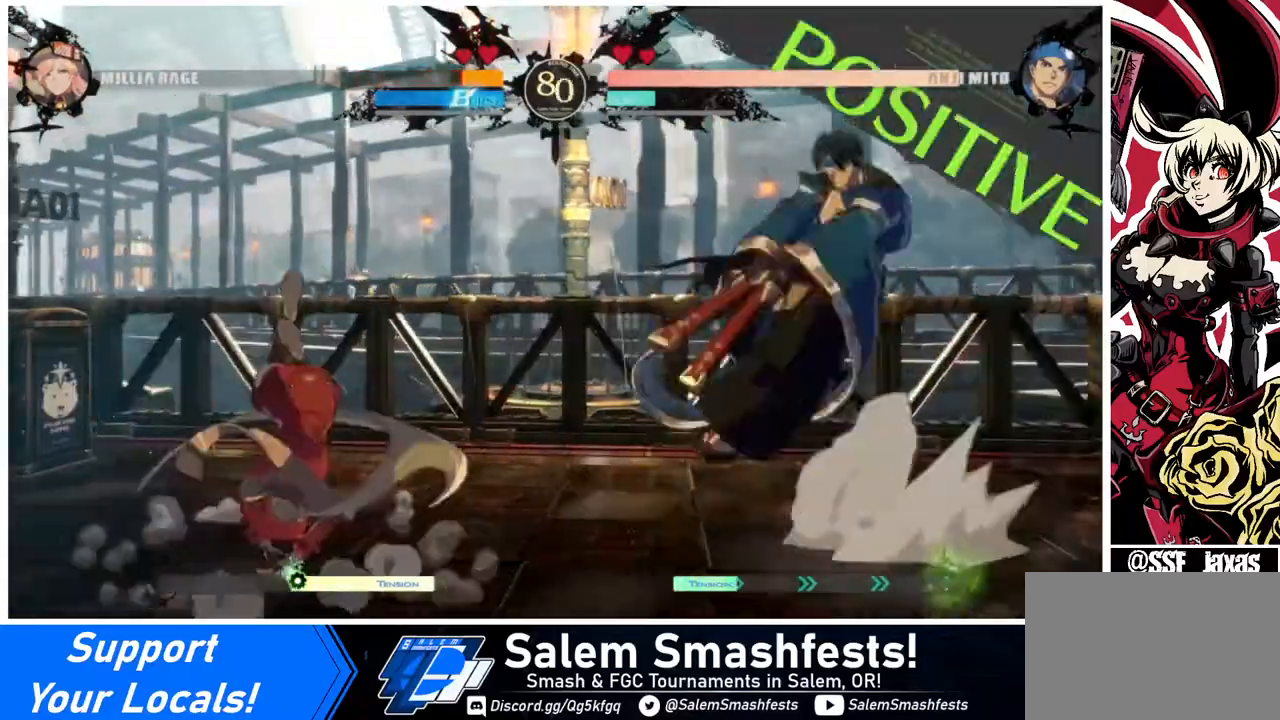
{"buttons": ["DPAD_LEFT"], "events": [[400, "DPAD_RIGHT", "up"], [440, "DPAD_LEFT", "down"]]}
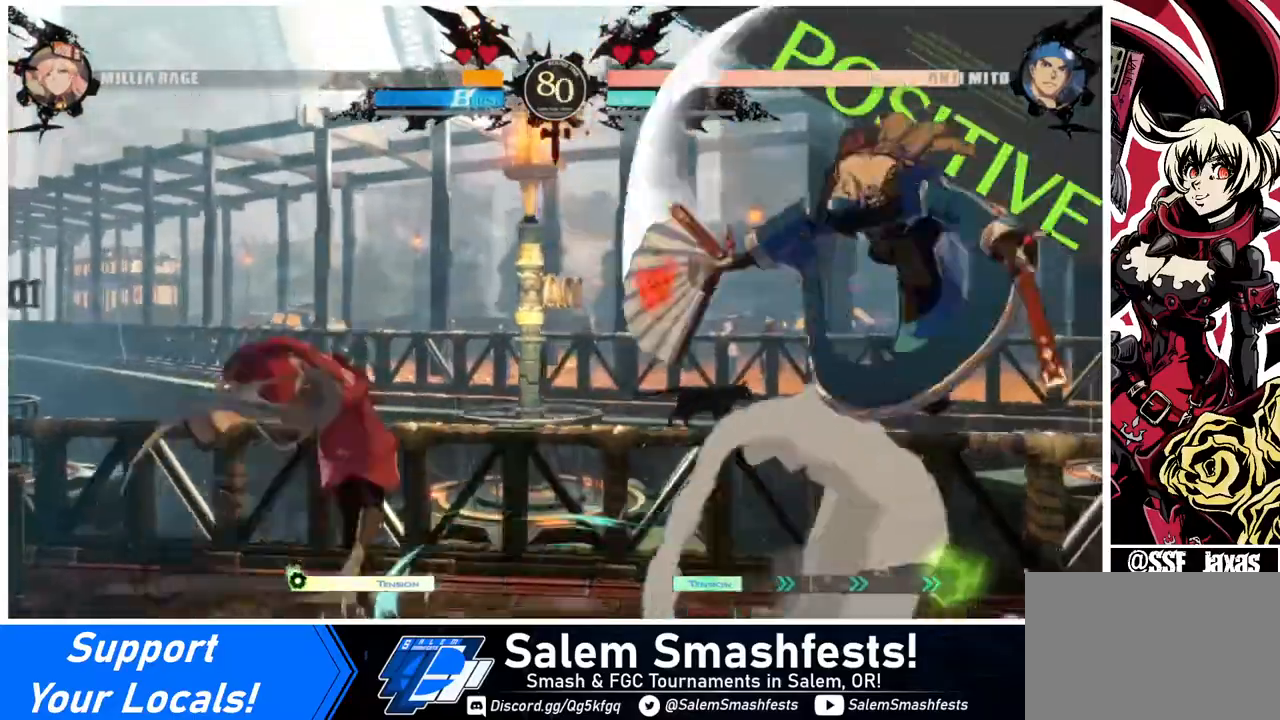
{"buttons": ["DPAD_RIGHT"], "events": [[120, "DPAD_LEFT", "up"], [200, "DPAD_RIGHT", "down"], [240, "DPAD_RIGHT", "up"], [280, "DPAD_RIGHT", "down"]]}
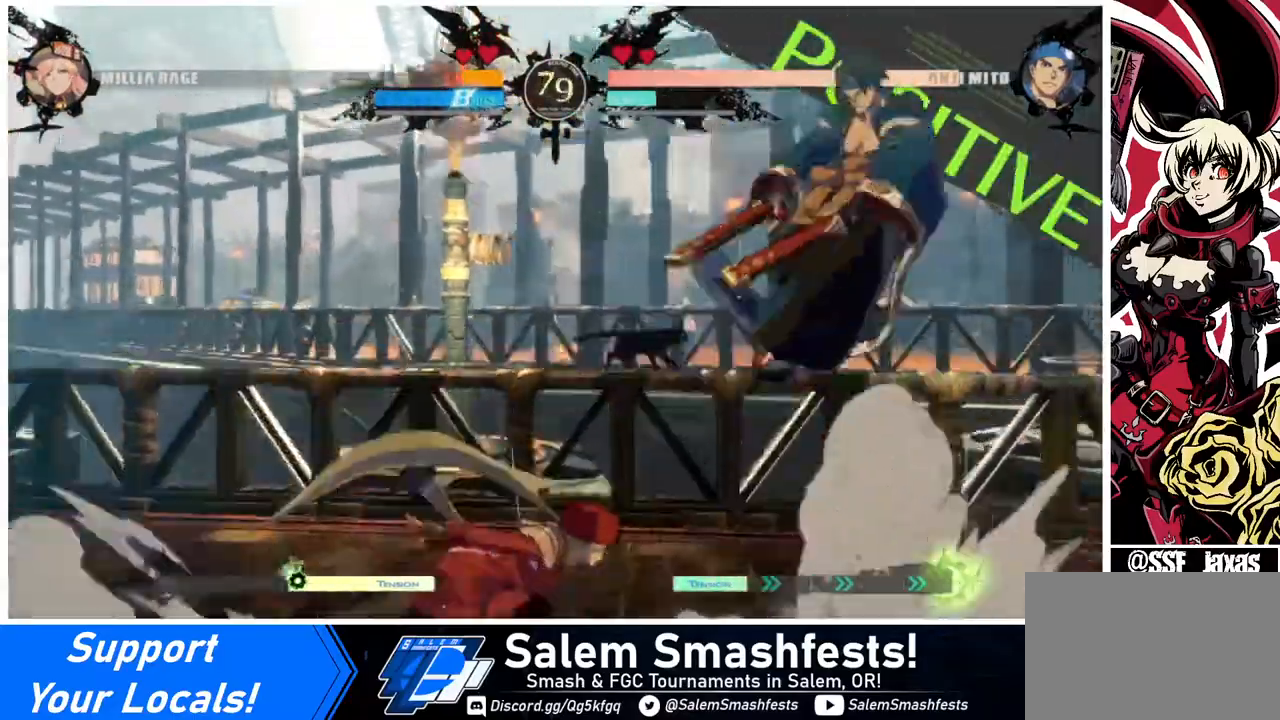
{"buttons": ["DPAD_LEFT"], "events": [[80, "DPAD_UP", "down"], [120, "DPAD_RIGHT", "up"], [160, "DPAD_LEFT", "down"], [200, "DPAD_UP", "up"], [280, "R2", "down"], [400, "R2", "up"]]}